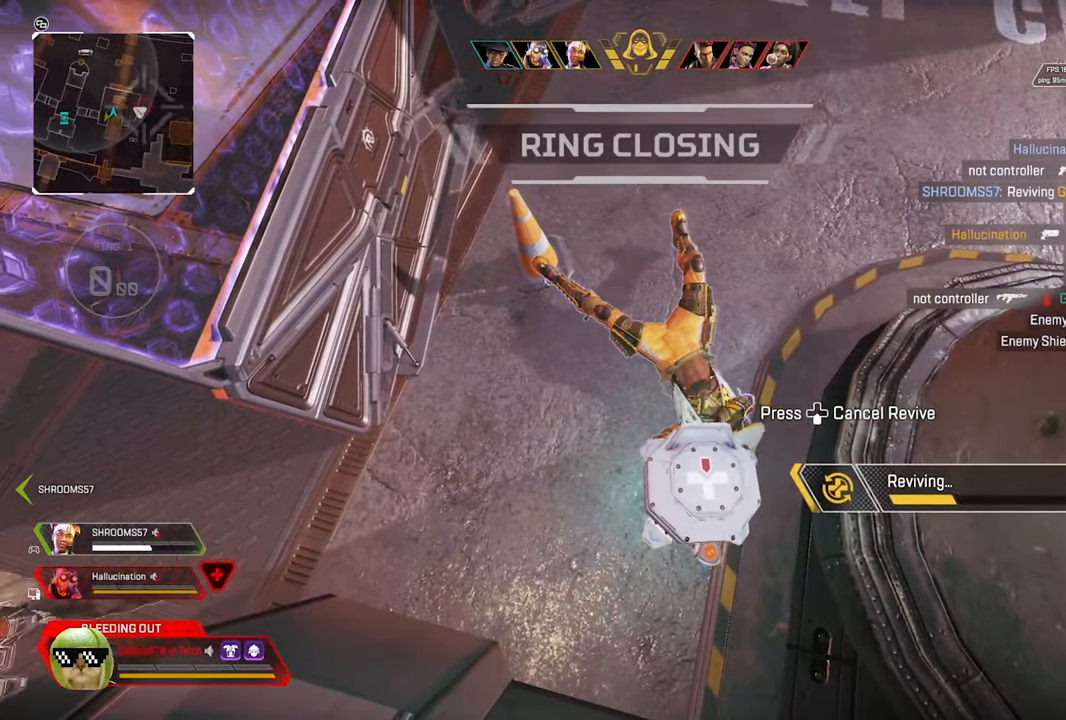
Gameplay with a controller (Xbox layout); each line is a JSON object with the inputs held at the frame after it. "events" lists button and stick changes between this image and that frame as [ms after this image, input, new state], when the widget could be followed in between.
{"buttons": [], "left_stick": "center", "right_stick": "center", "events": []}
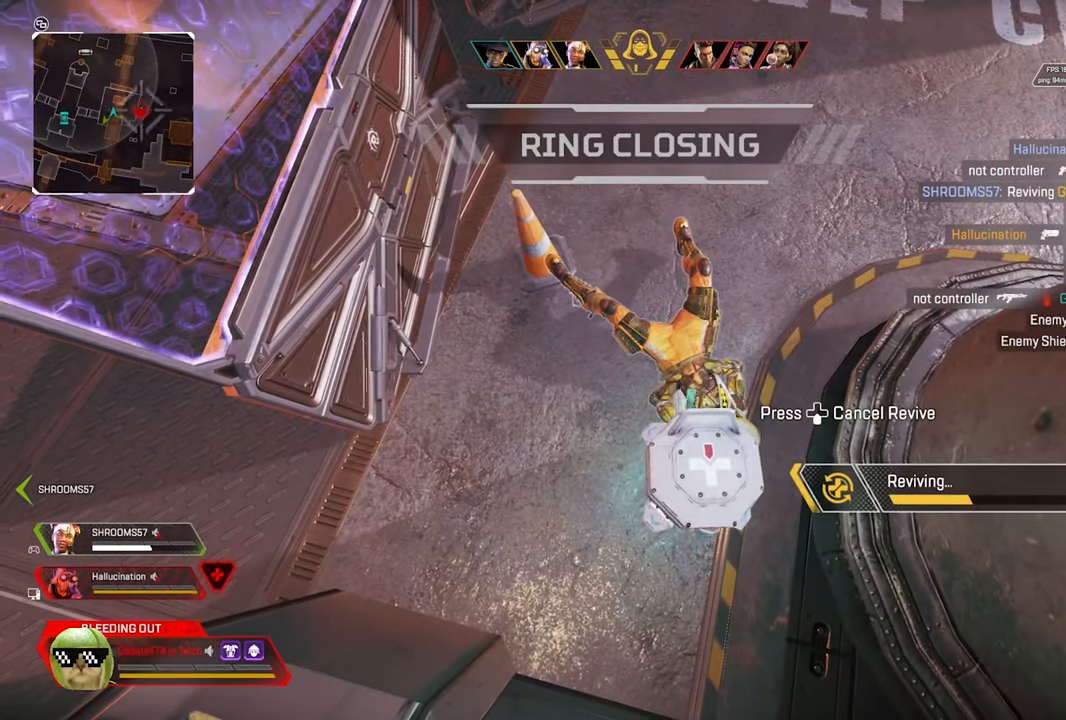
{"buttons": [], "left_stick": "center", "right_stick": "center", "events": []}
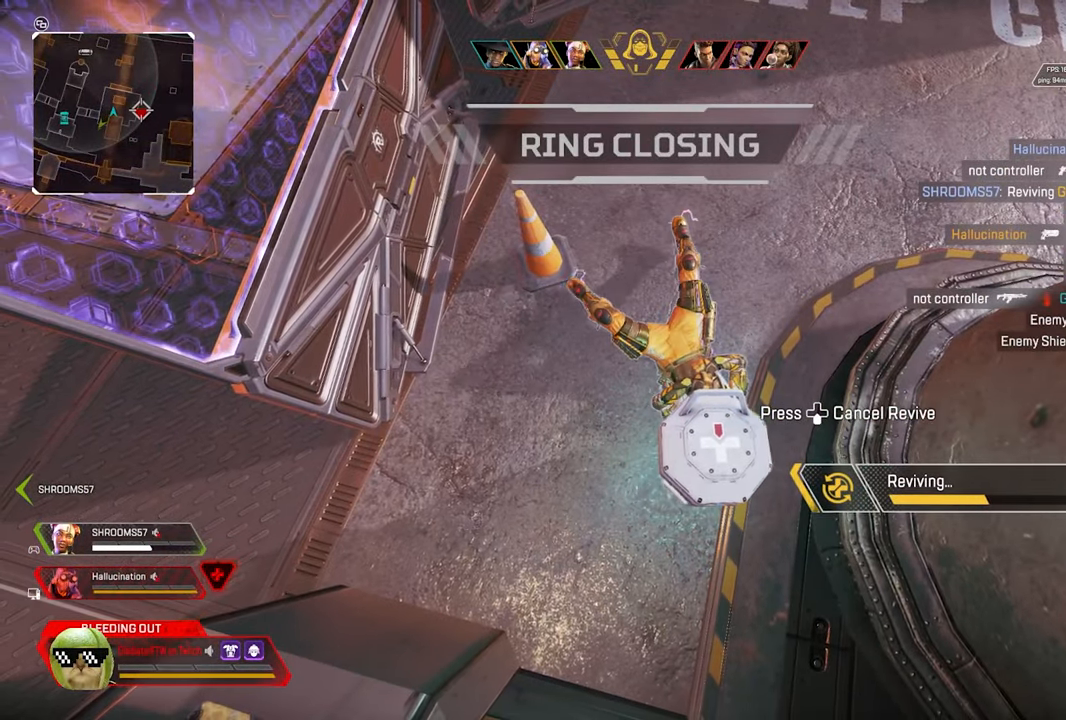
{"buttons": [], "left_stick": "center", "right_stick": "center", "events": []}
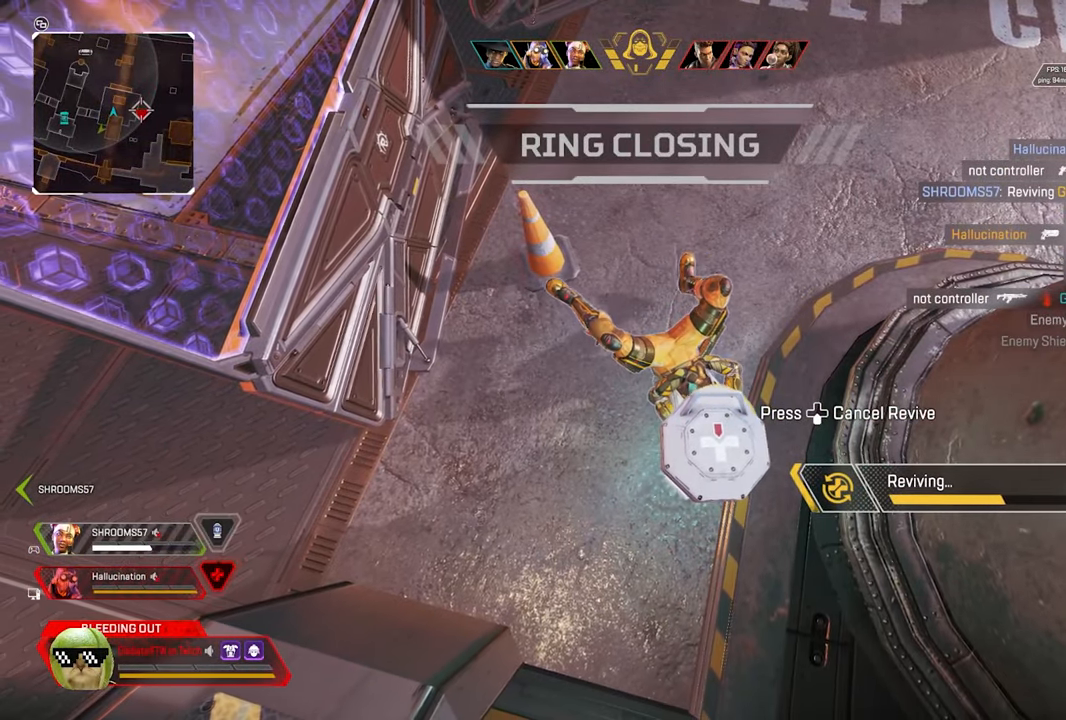
{"buttons": [], "left_stick": "center", "right_stick": "center", "events": []}
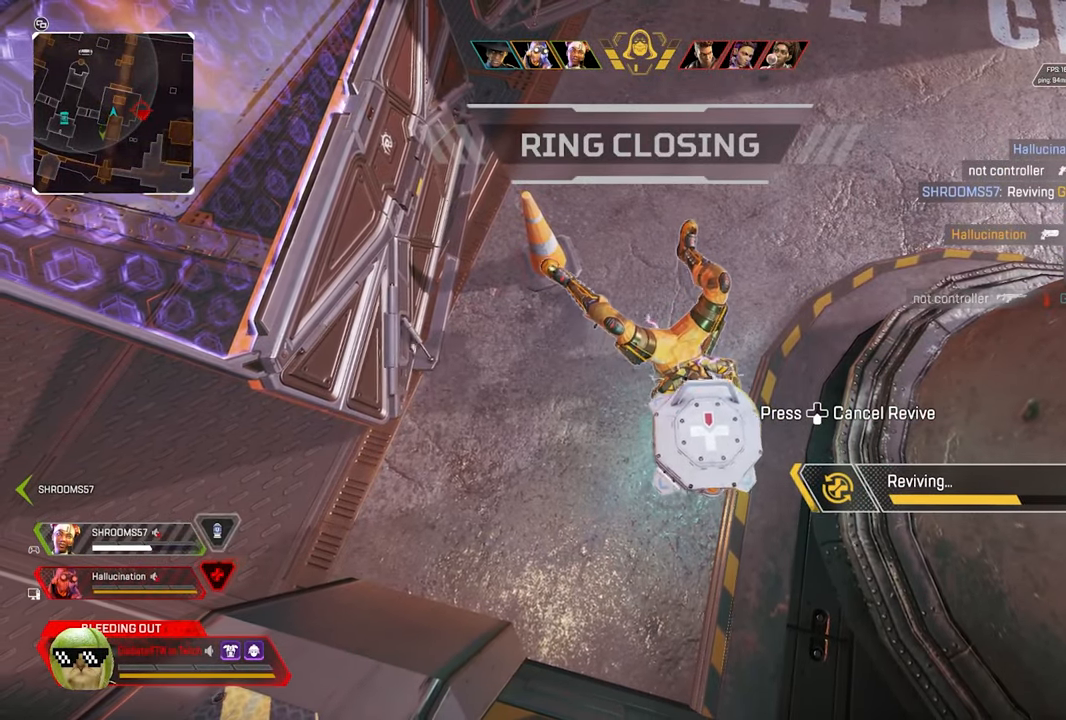
{"buttons": [], "left_stick": "center", "right_stick": "center", "events": []}
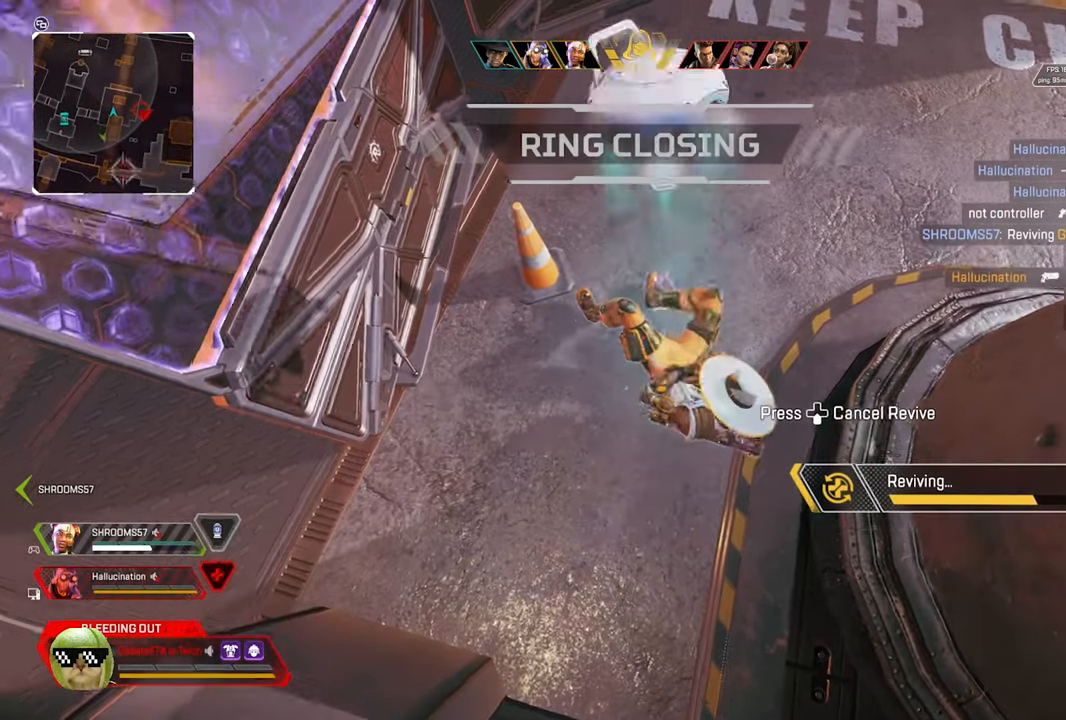
{"buttons": [], "left_stick": "center", "right_stick": "right", "events": [[250, "right_stick", "right"]]}
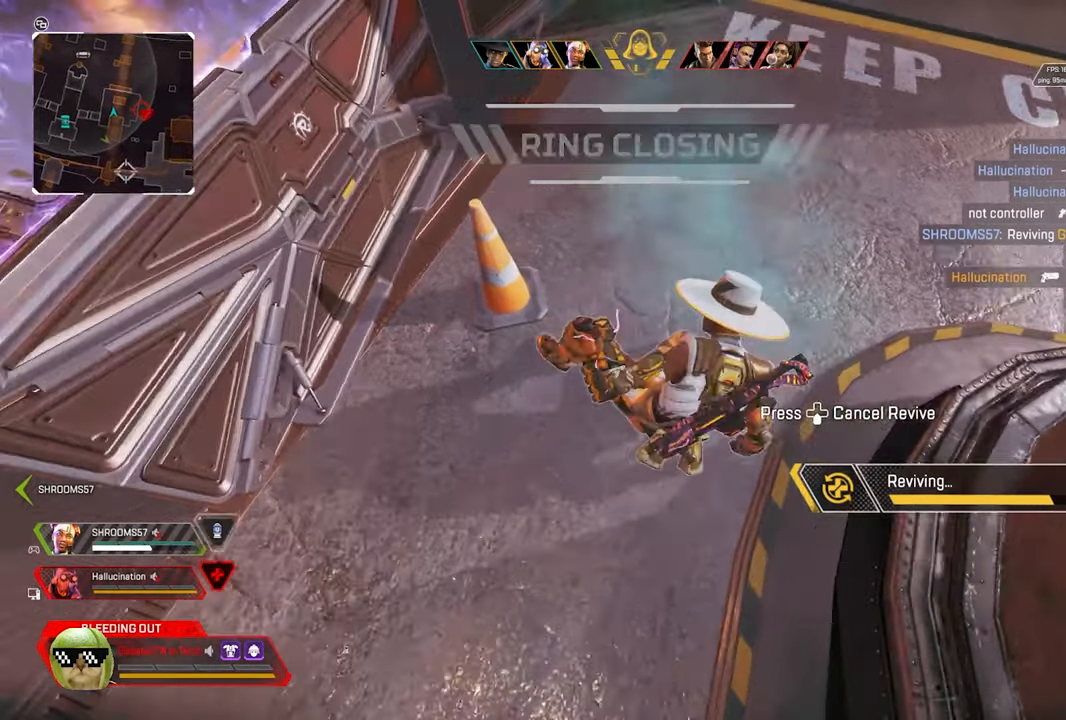
{"buttons": [], "left_stick": "down", "right_stick": "right", "events": [[100, "left_stick", "down"]]}
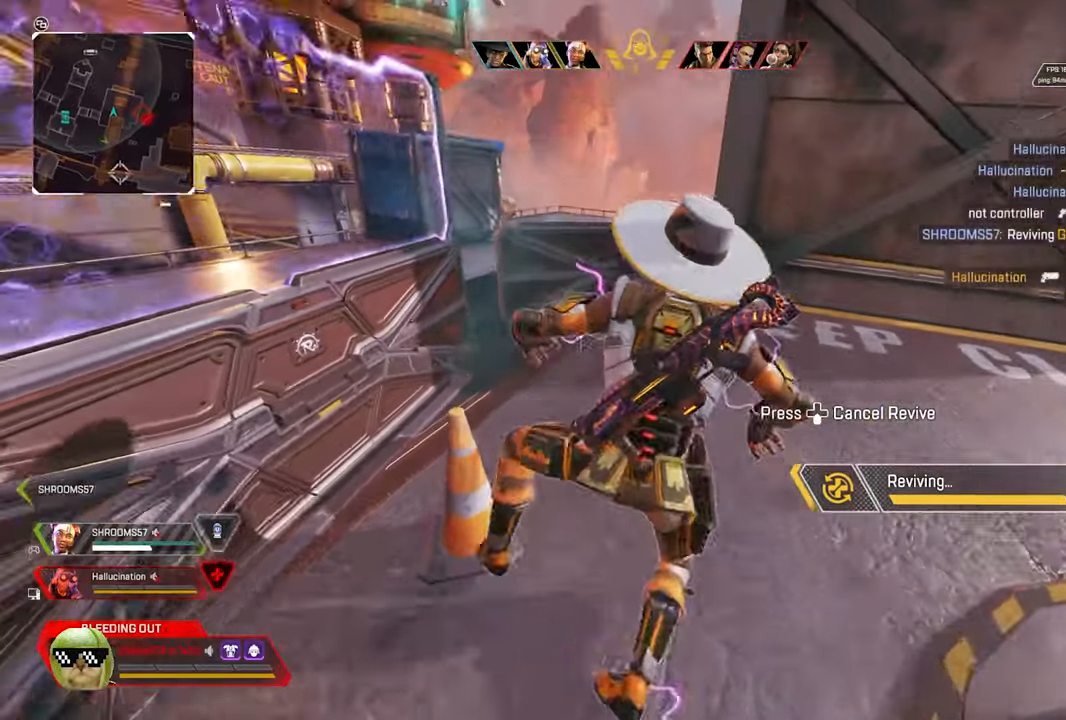
{"buttons": [], "left_stick": "down", "right_stick": "right", "events": [[267, "right_stick", "center"], [500, "right_stick", "right"]]}
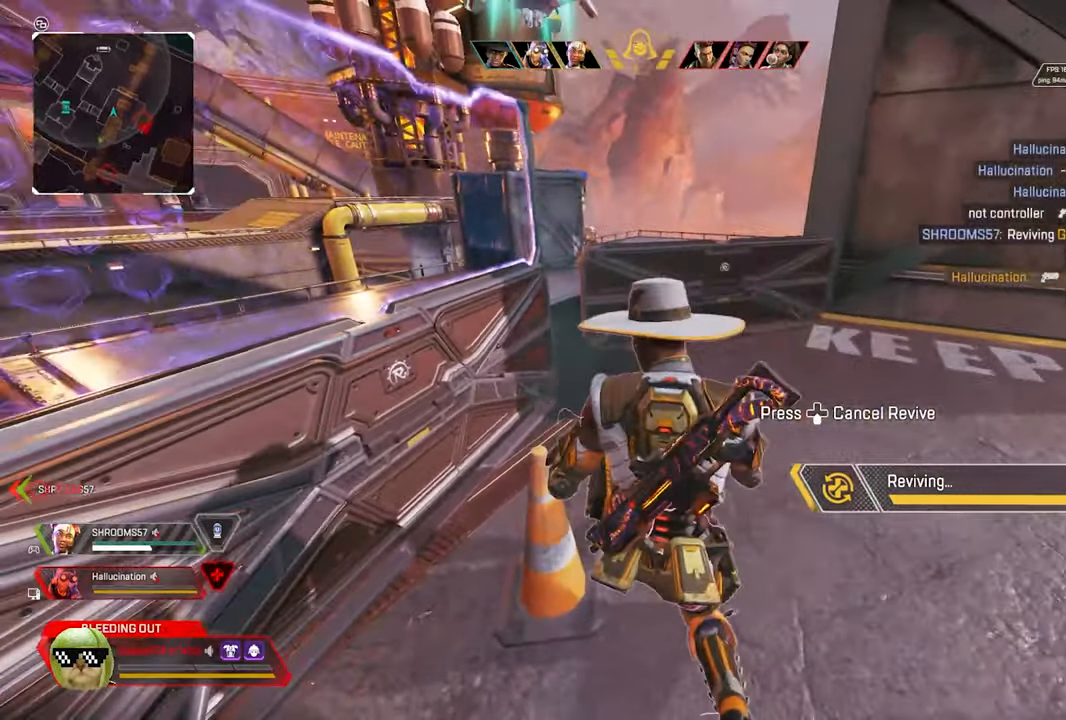
{"buttons": [], "left_stick": "down", "right_stick": "right", "events": [[50, "left_stick", "center"], [284, "left_stick", "down"]]}
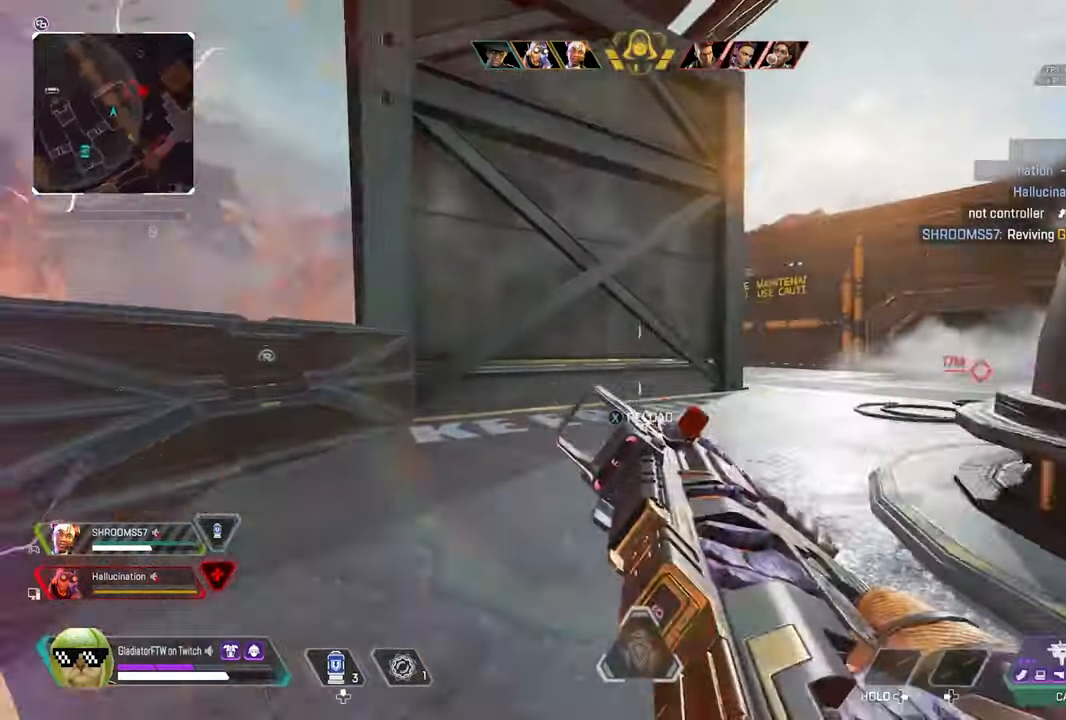
{"buttons": [], "left_stick": "up-right", "right_stick": "center", "events": [[34, "right_stick", "center"], [84, "left_stick", "down-right"], [167, "X", "down"], [250, "X", "up"], [350, "left_stick", "up-right"]]}
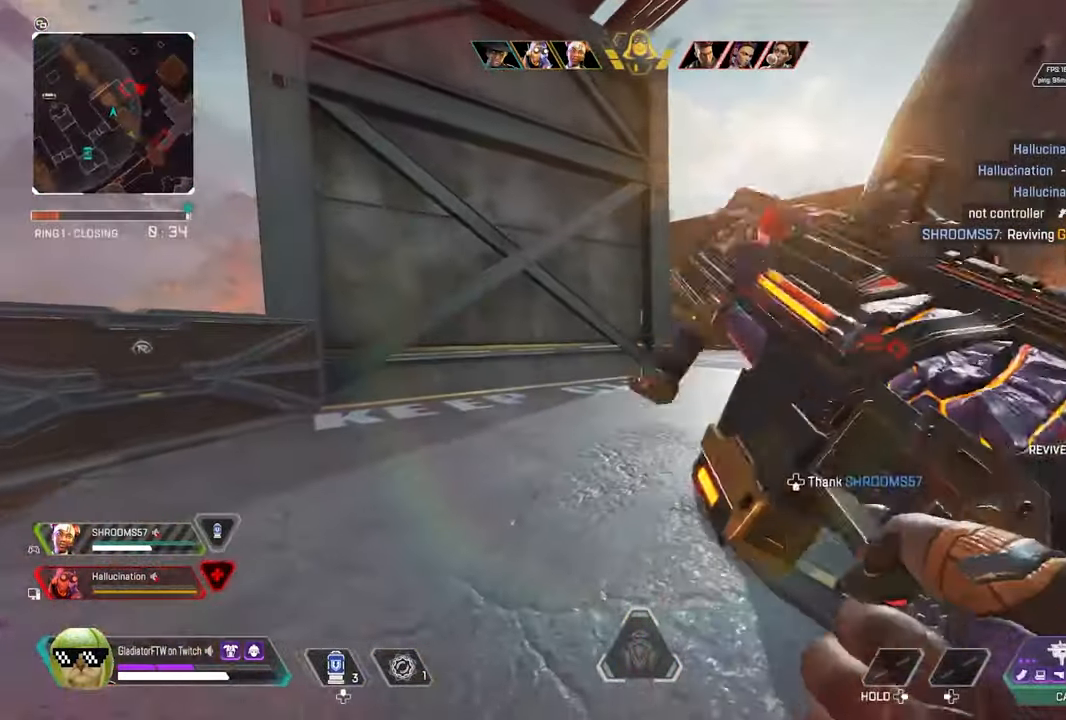
{"buttons": ["L3"], "left_stick": "up", "right_stick": "center", "events": [[17, "left_stick", "up"], [134, "L3", "down"], [184, "right_stick", "right"], [217, "L3", "up"], [334, "right_stick", "center"], [384, "L3", "down"]]}
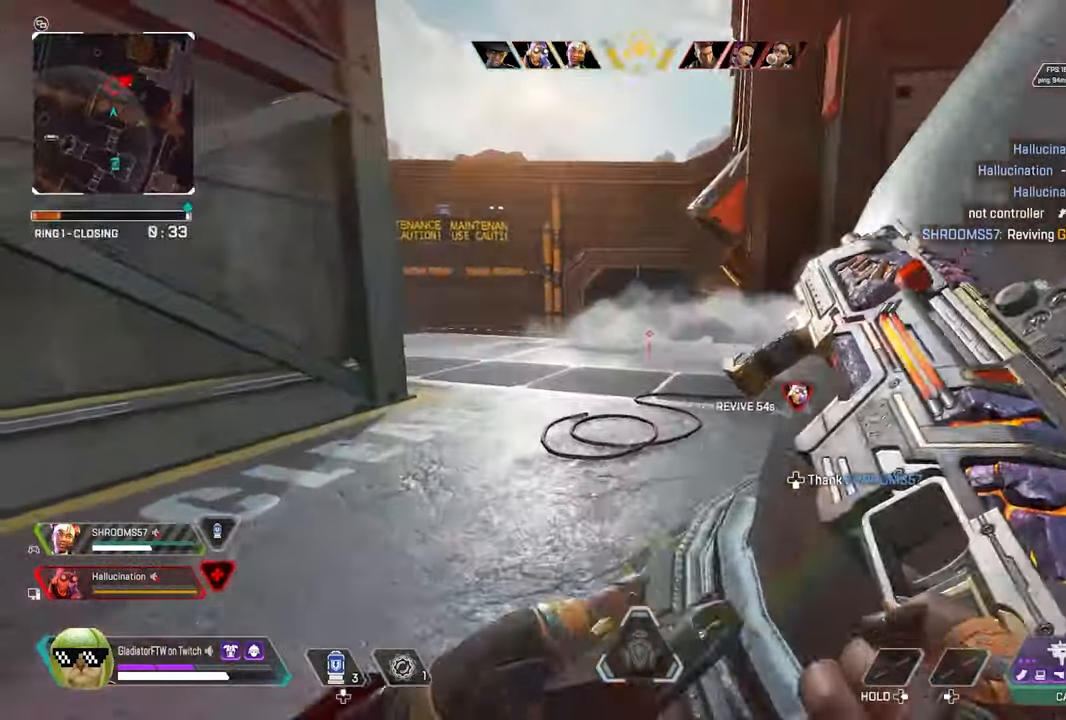
{"buttons": ["L3"], "left_stick": "up", "right_stick": "right", "events": [[17, "L3", "up"], [67, "right_stick", "right"], [150, "L3", "down"], [217, "right_stick", "center"], [284, "L3", "up"], [350, "right_stick", "right"], [417, "L3", "down"]]}
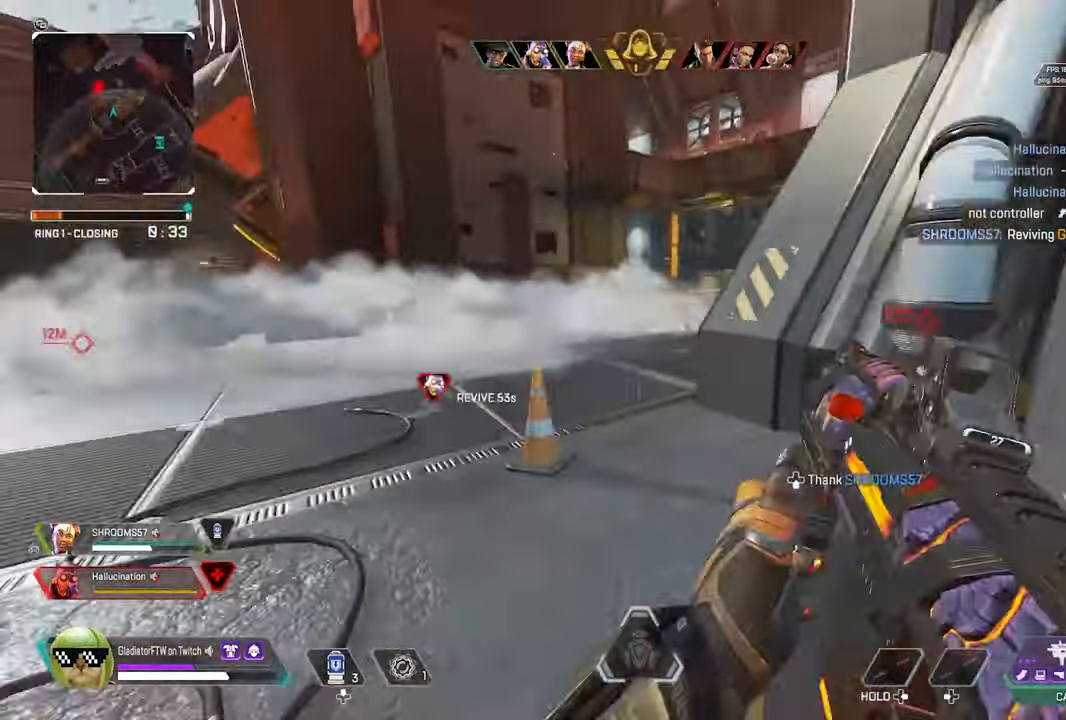
{"buttons": [], "left_stick": "up", "right_stick": "center", "events": [[34, "L3", "up"], [67, "right_stick", "center"], [200, "L3", "down"], [200, "right_stick", "right"], [317, "L3", "up"], [334, "right_stick", "center"]]}
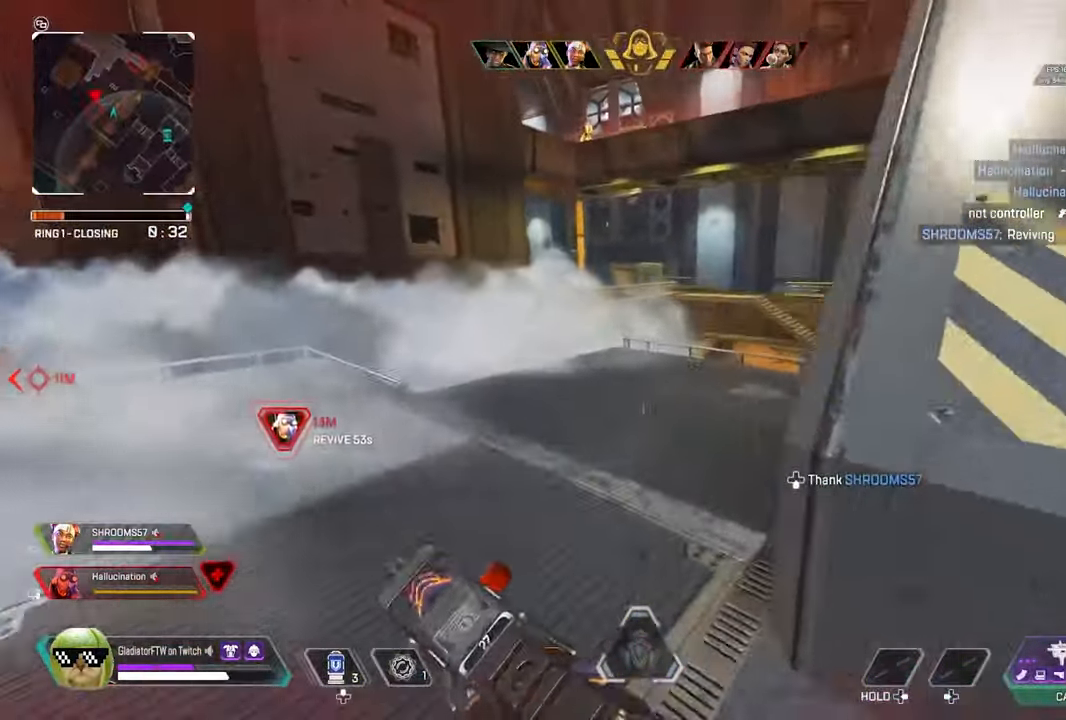
{"buttons": ["L3"], "left_stick": "up", "right_stick": "center", "events": [[67, "right_stick", "right"], [434, "L3", "down"], [500, "right_stick", "center"]]}
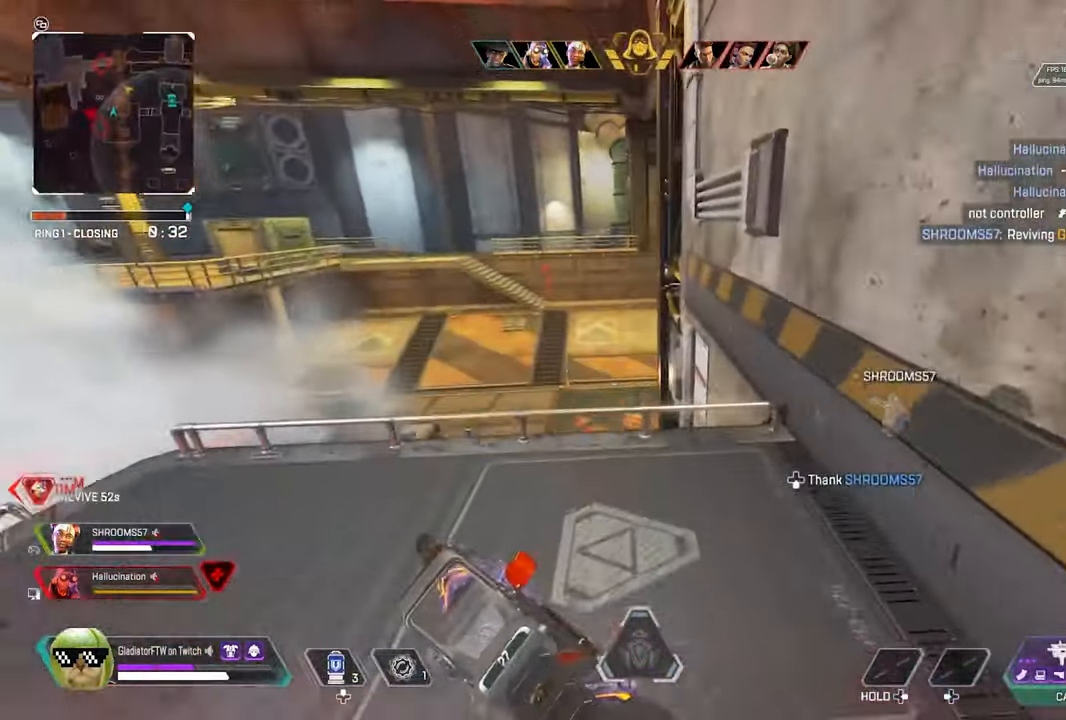
{"buttons": [], "left_stick": "up", "right_stick": "right", "events": [[34, "L3", "up"], [100, "R3", "down"], [167, "right_stick", "down"], [217, "R3", "up"], [267, "right_stick", "center"], [467, "right_stick", "right"]]}
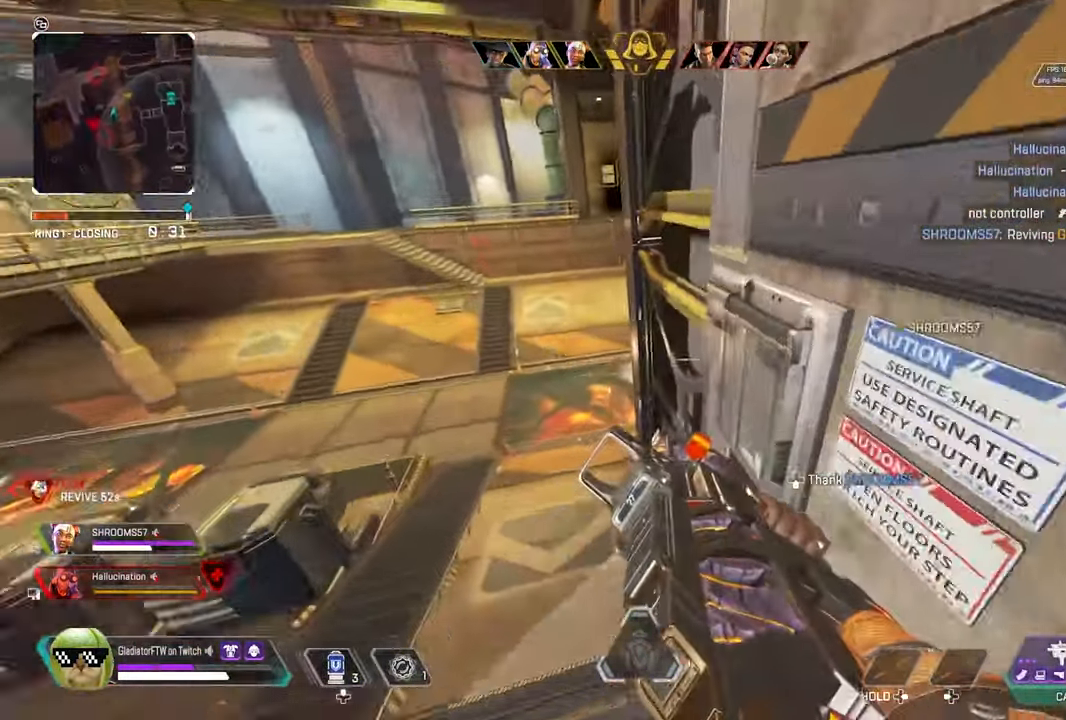
{"buttons": [], "left_stick": "up", "right_stick": "up-right", "events": [[67, "right_stick", "center"], [384, "right_stick", "up-right"]]}
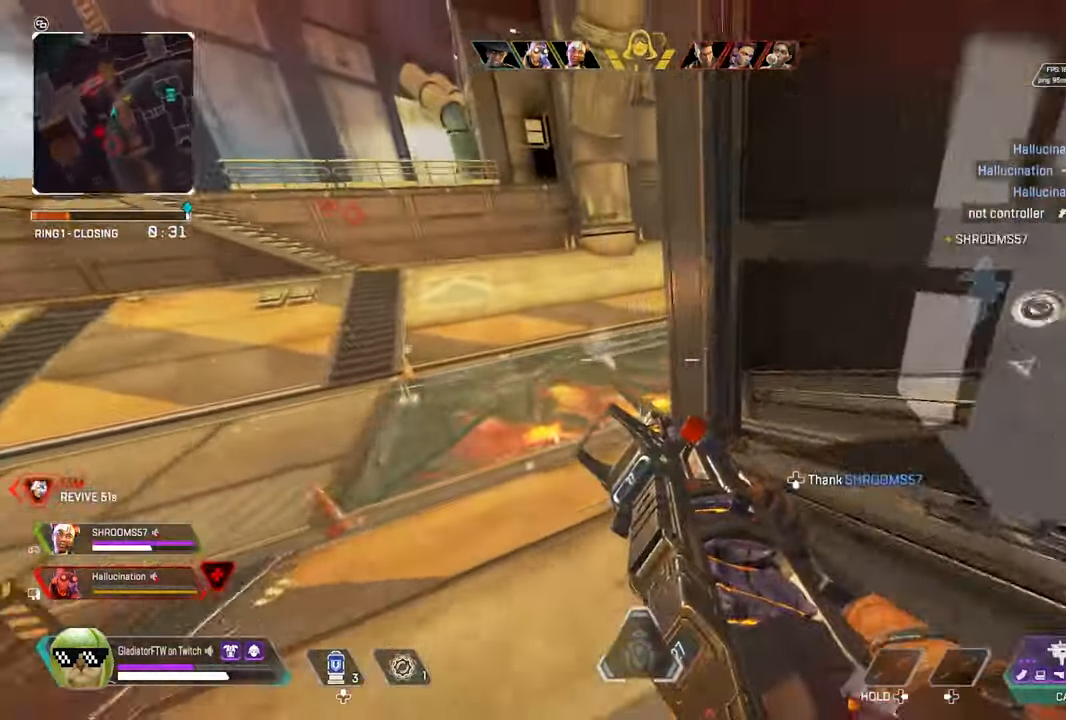
{"buttons": [], "left_stick": "up-left", "right_stick": "right", "events": [[167, "left_stick", "up-left"], [316, "right_stick", "right"]]}
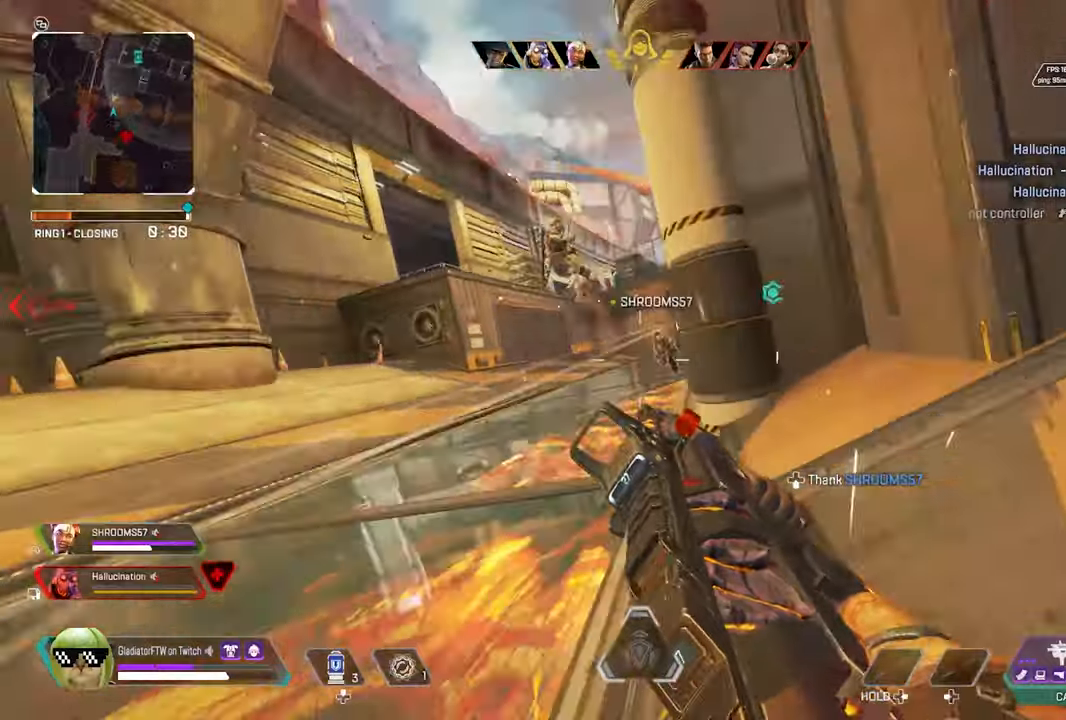
{"buttons": ["L2", "R2"], "left_stick": "up-left", "right_stick": "left", "events": [[233, "right_stick", "center"], [283, "right_stick", "left"], [366, "L2", "down"], [450, "R2", "down"]]}
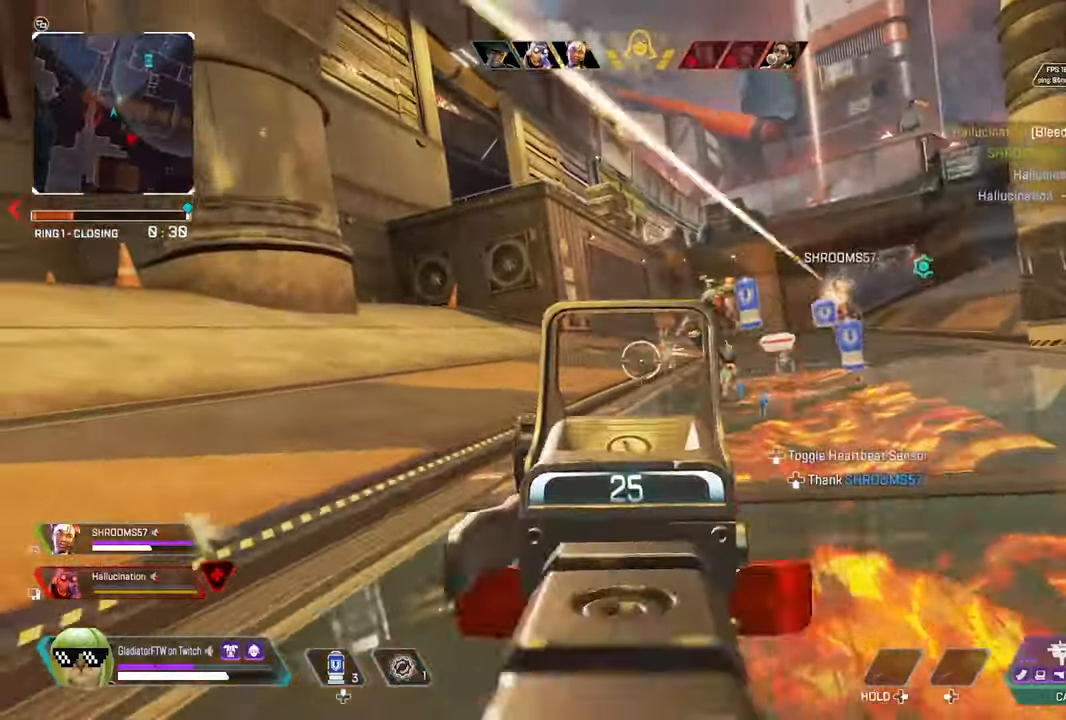
{"buttons": ["L2", "R2"], "left_stick": "up-right", "right_stick": "down-right", "events": [[16, "left_stick", "up-right"], [16, "right_stick", "down-right"], [133, "left_stick", "right"], [150, "right_stick", "right"], [250, "left_stick", "center"], [316, "left_stick", "up-left"], [383, "left_stick", "up"], [450, "right_stick", "down-right"], [500, "left_stick", "up-right"]]}
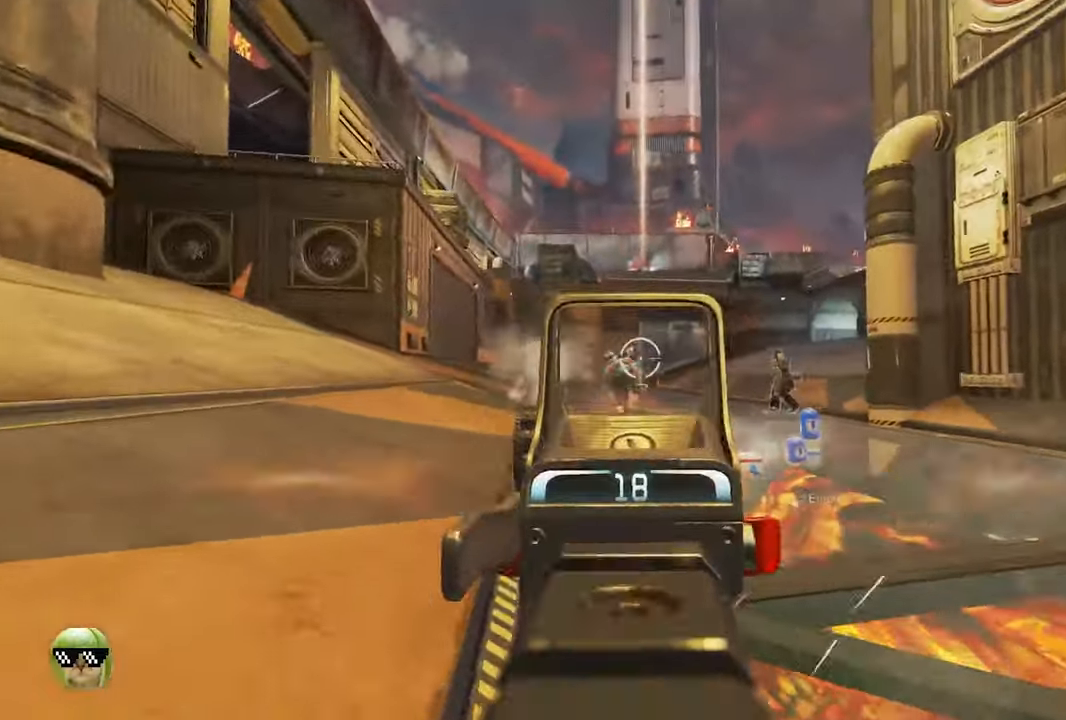
{"buttons": ["L3"], "left_stick": "up", "right_stick": "center", "events": [[100, "right_stick", "down-left"], [116, "left_stick", "up"], [250, "right_stick", "center"], [300, "L2", "up"], [316, "R2", "up"], [350, "L3", "down"], [366, "right_stick", "down-right"], [483, "right_stick", "center"]]}
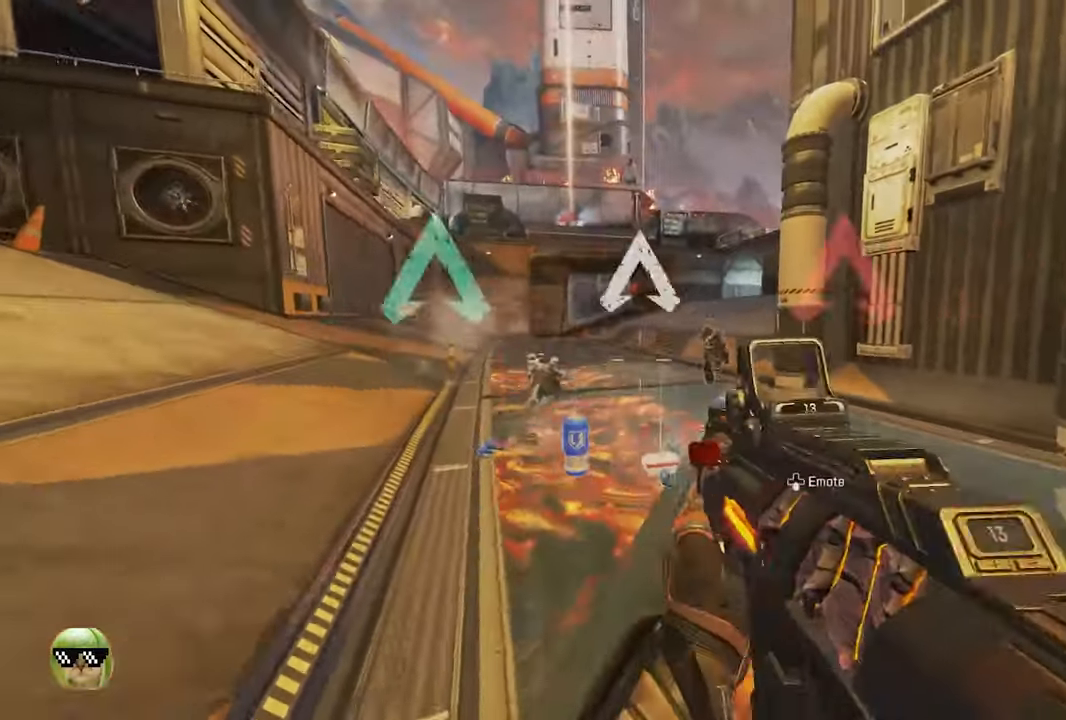
{"buttons": ["R2"], "left_stick": "right", "right_stick": "center", "events": [[16, "L3", "up"], [133, "right_stick", "down"], [316, "left_stick", "right"], [316, "right_stick", "center"], [333, "R2", "down"]]}
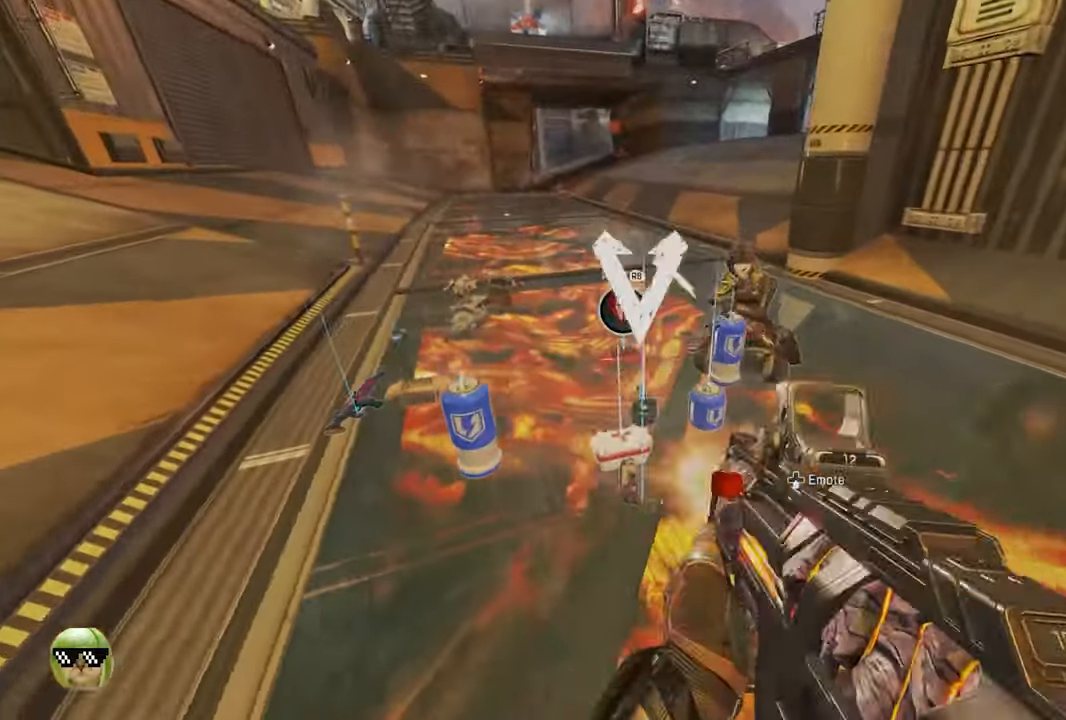
{"buttons": ["R2"], "left_stick": "right", "right_stick": "left", "events": [[16, "right_stick", "up"], [116, "right_stick", "center"], [200, "right_stick", "down-left"], [300, "right_stick", "left"]]}
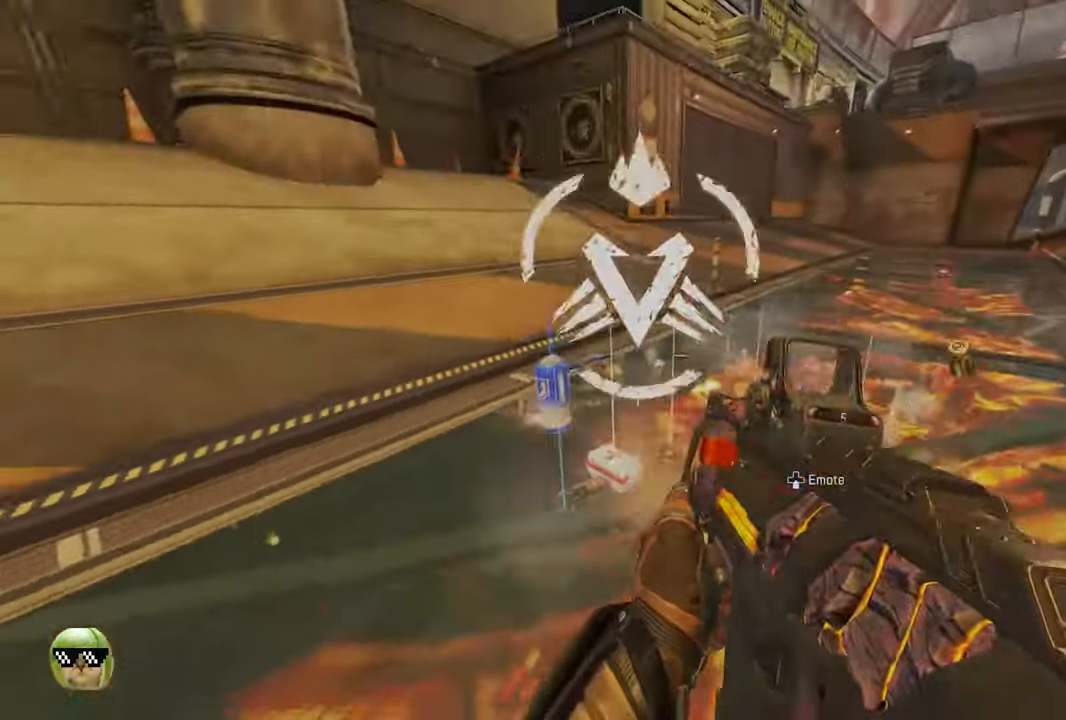
{"buttons": [], "left_stick": "down", "right_stick": "left", "events": [[416, "R2", "up"], [483, "left_stick", "down"]]}
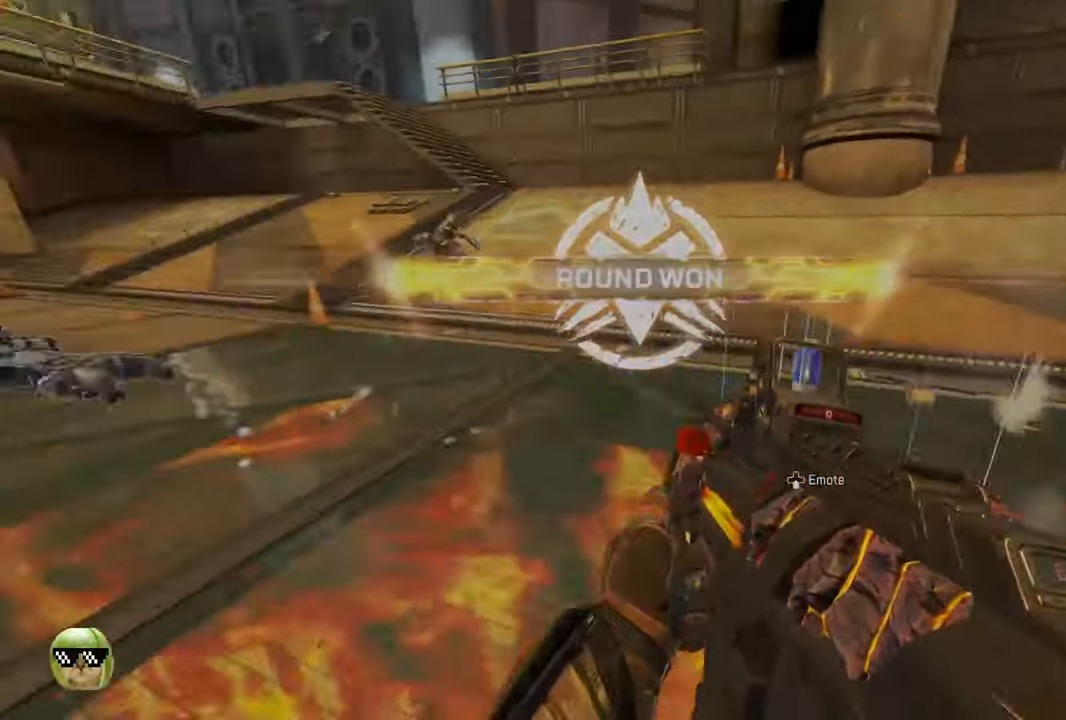
{"buttons": [], "left_stick": "up", "right_stick": "center", "events": [[116, "left_stick", "left"], [416, "right_stick", "center"], [433, "left_stick", "up"]]}
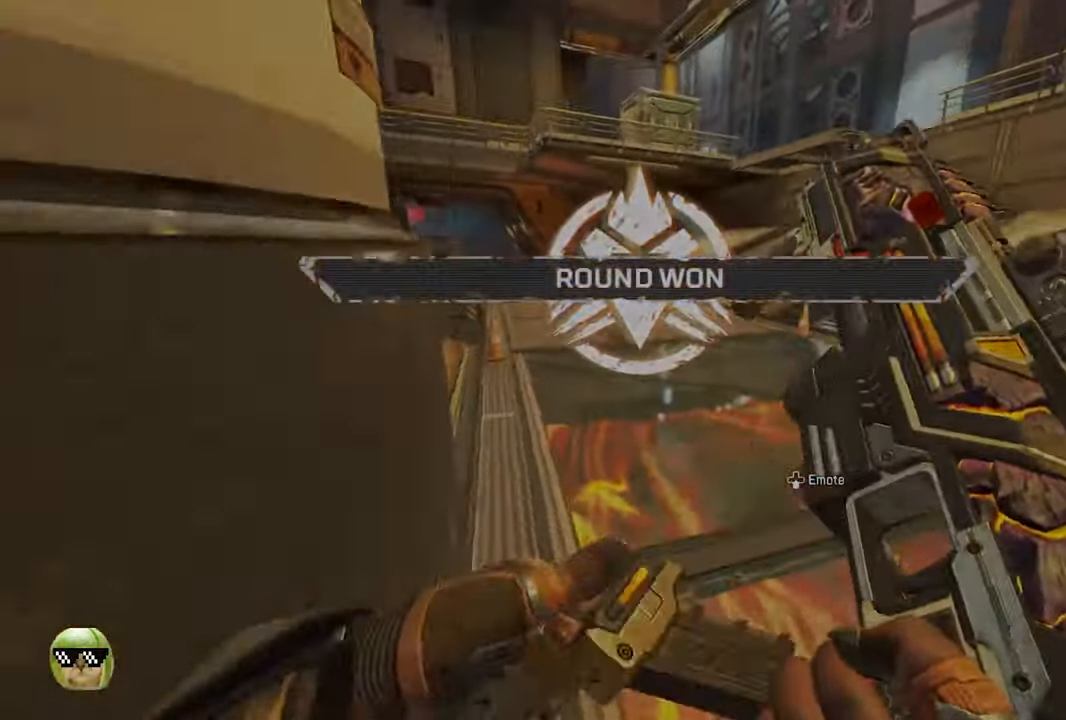
{"buttons": [], "left_stick": "up", "right_stick": "right", "events": [[133, "left_stick", "right"], [183, "right_stick", "right"], [500, "left_stick", "up"]]}
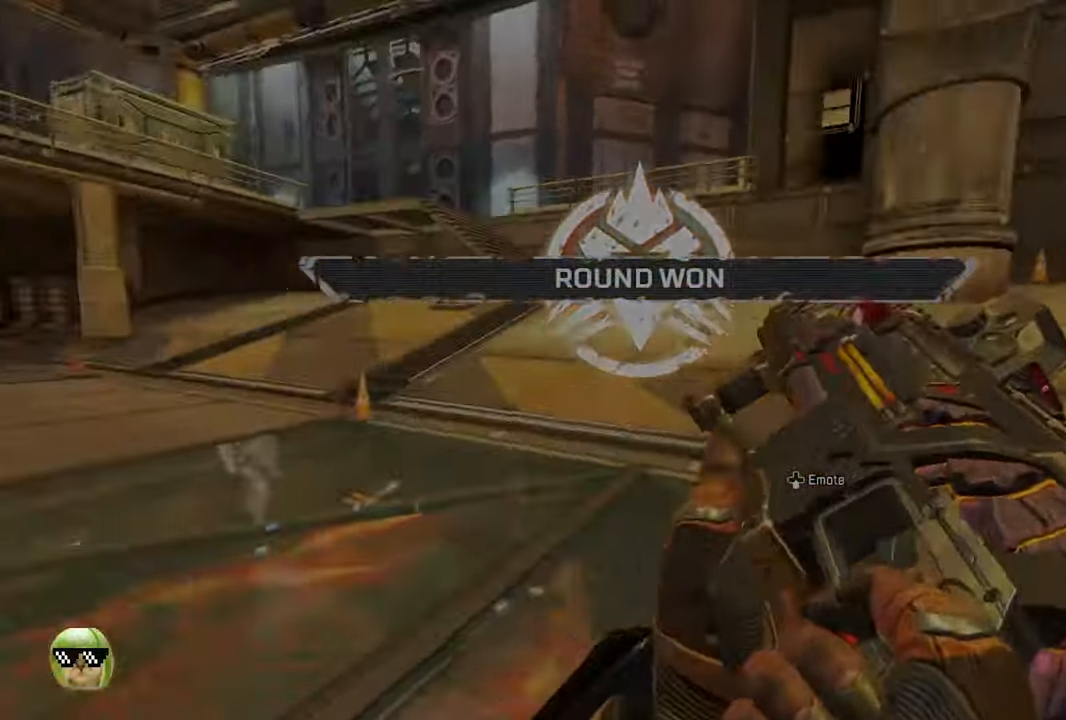
{"buttons": [], "left_stick": "left", "right_stick": "center", "events": [[50, "left_stick", "up-left"], [283, "left_stick", "left"], [350, "right_stick", "center"]]}
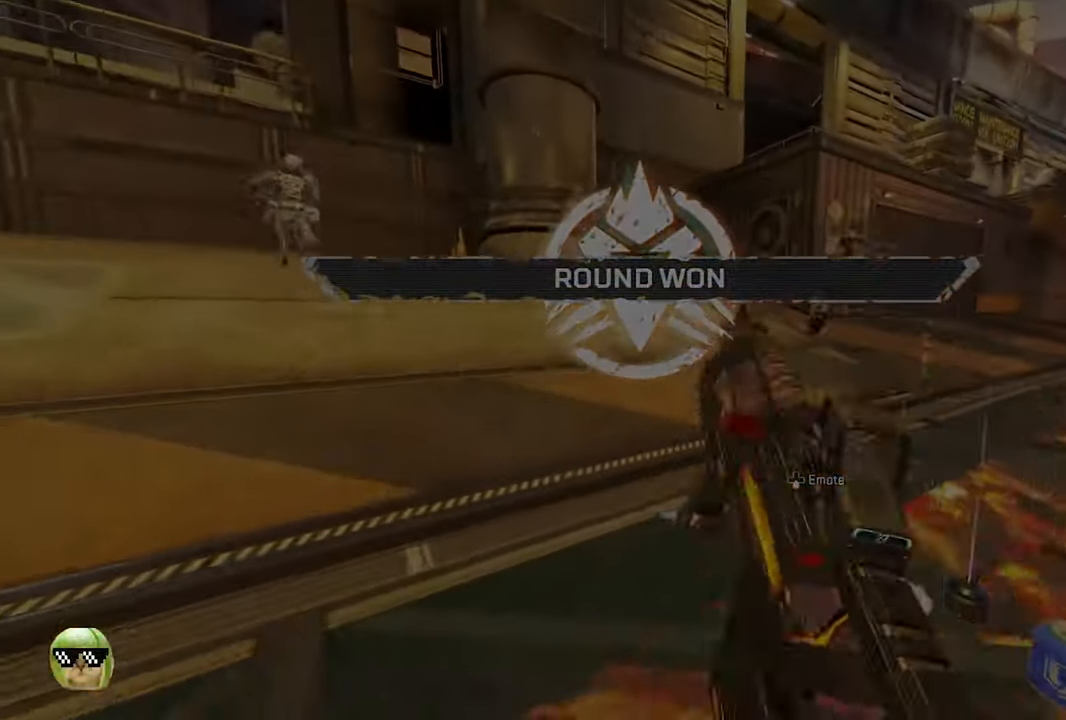
{"buttons": ["L2"], "left_stick": "up-right", "right_stick": "up-left", "events": [[100, "right_stick", "up-left"], [133, "left_stick", "down"], [216, "left_stick", "down-right"], [400, "left_stick", "up-right"], [500, "L2", "down"]]}
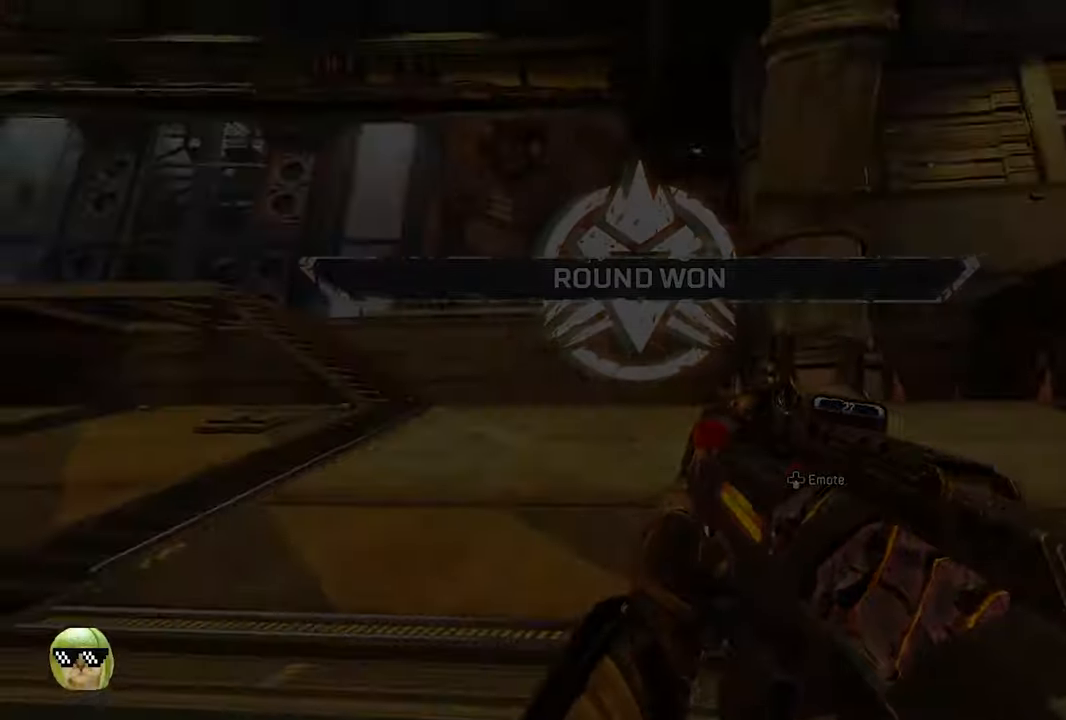
{"buttons": ["L2", "R2"], "left_stick": "right", "right_stick": "left", "events": [[67, "right_stick", "left"], [133, "R2", "down"], [183, "right_stick", "down-left"], [317, "left_stick", "right"], [417, "right_stick", "left"]]}
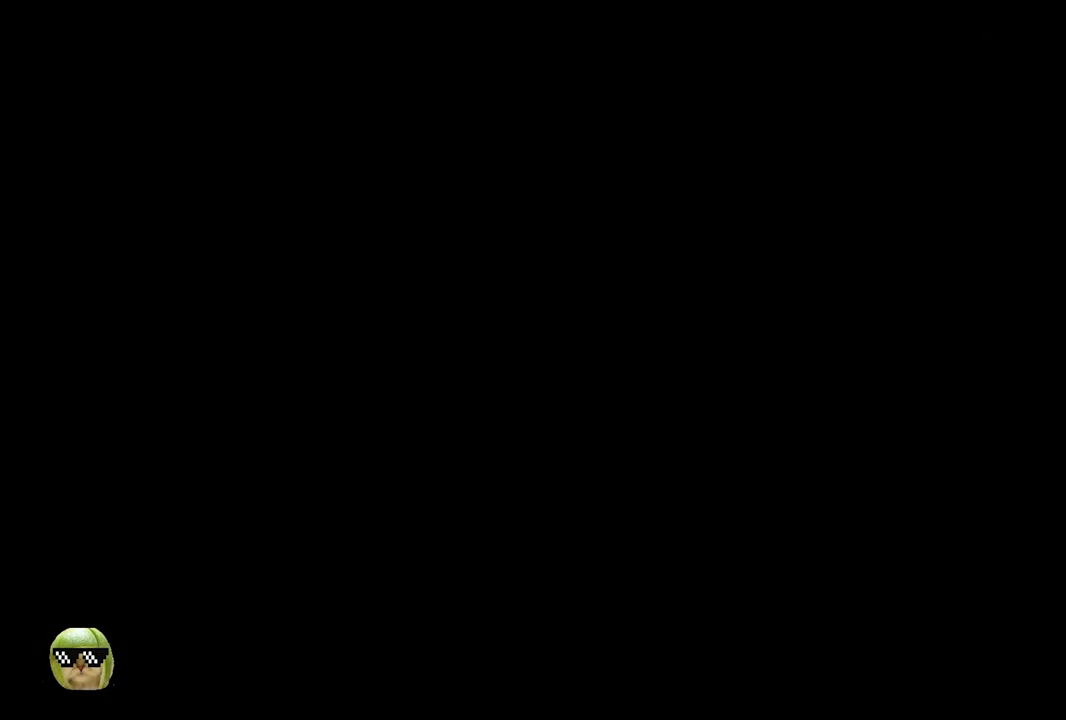
{"buttons": [], "left_stick": "center", "right_stick": "center", "events": [[117, "L2", "up"], [150, "R2", "up"], [167, "left_stick", "center"], [167, "right_stick", "center"]]}